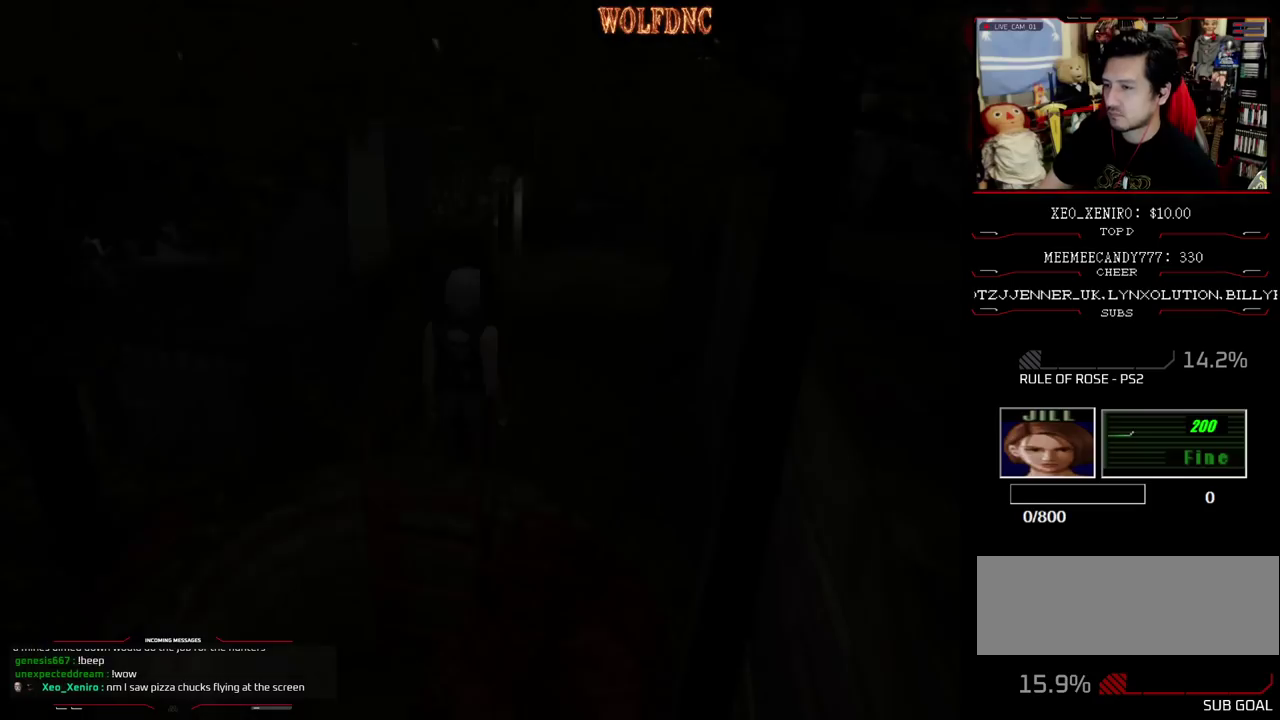
Gameplay with a controller (PlayStation layout); each line is a JSON object with the inputs held at the frame after it. "events" lists button and stick changes between this image and that frame as [ms after this image, input, new state], when the widget could be followed in between. Not read: L3 R3.
{"buttons": ["R1"], "events": [[167, "R1", "down"]]}
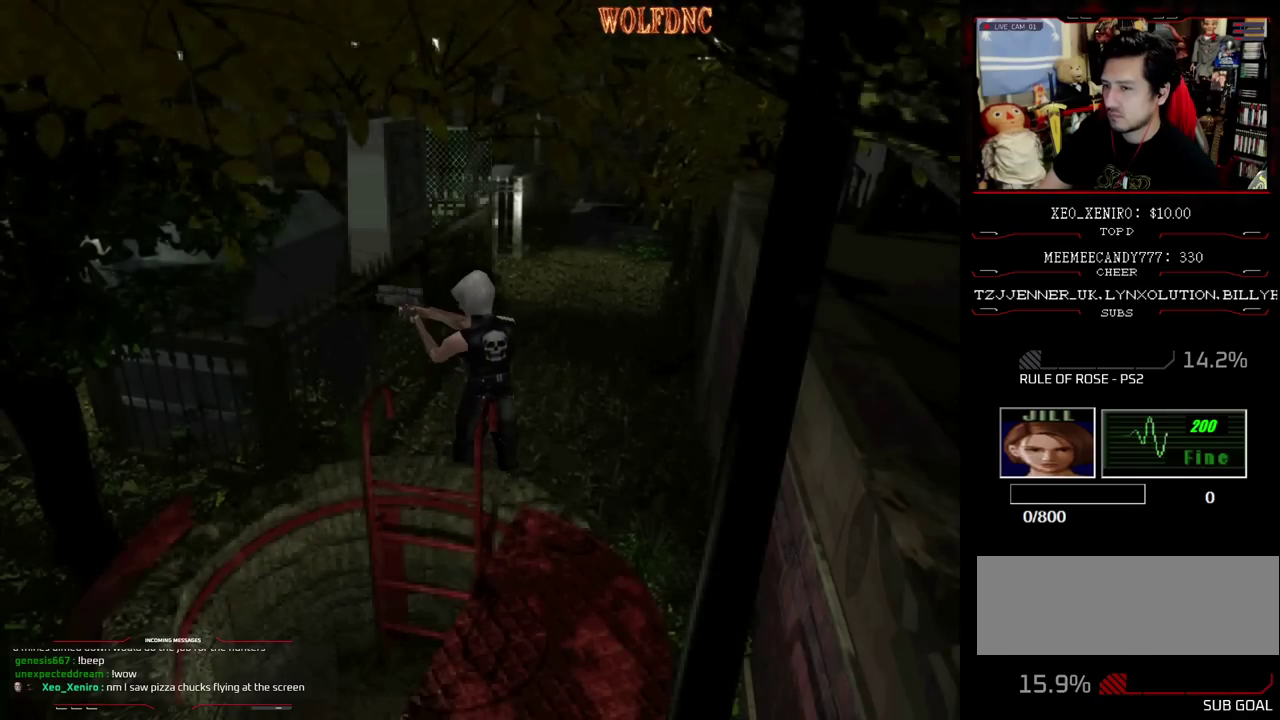
{"buttons": [], "events": [[83, "CROSS", "down"], [183, "CROSS", "up"], [283, "R1", "up"]]}
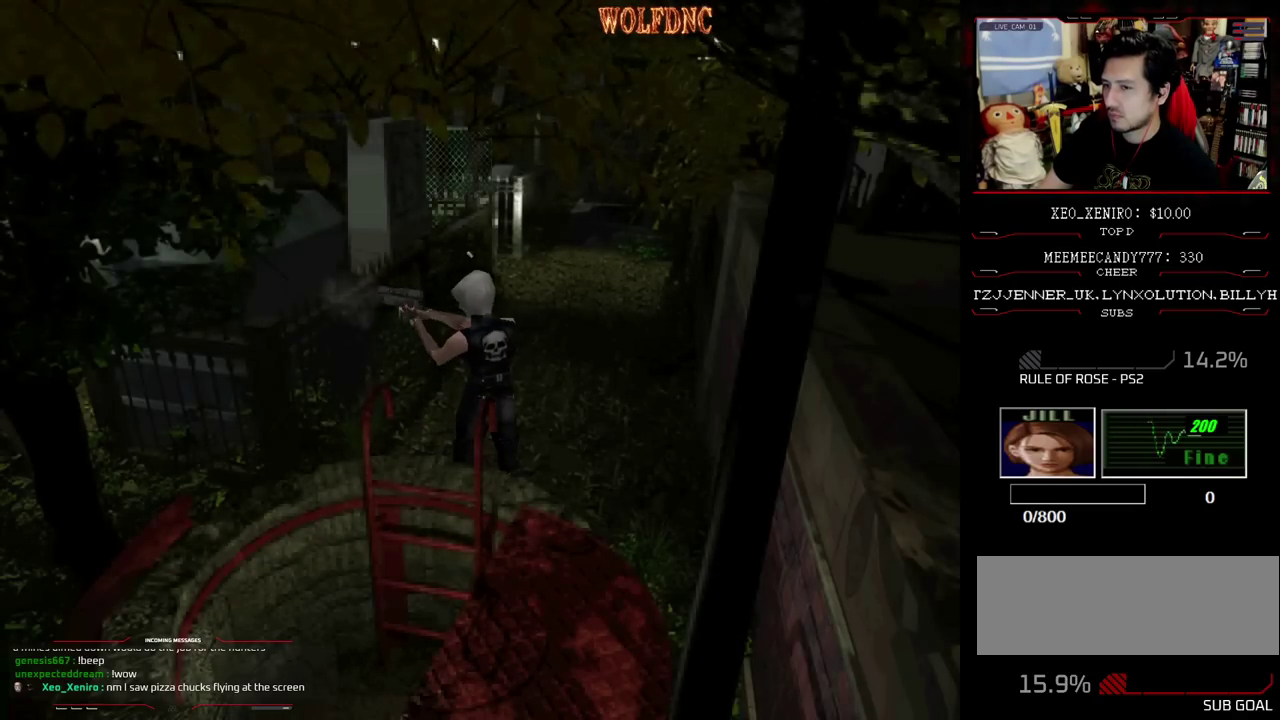
{"buttons": ["DPAD_RIGHT"], "events": [[300, "DPAD_RIGHT", "down"]]}
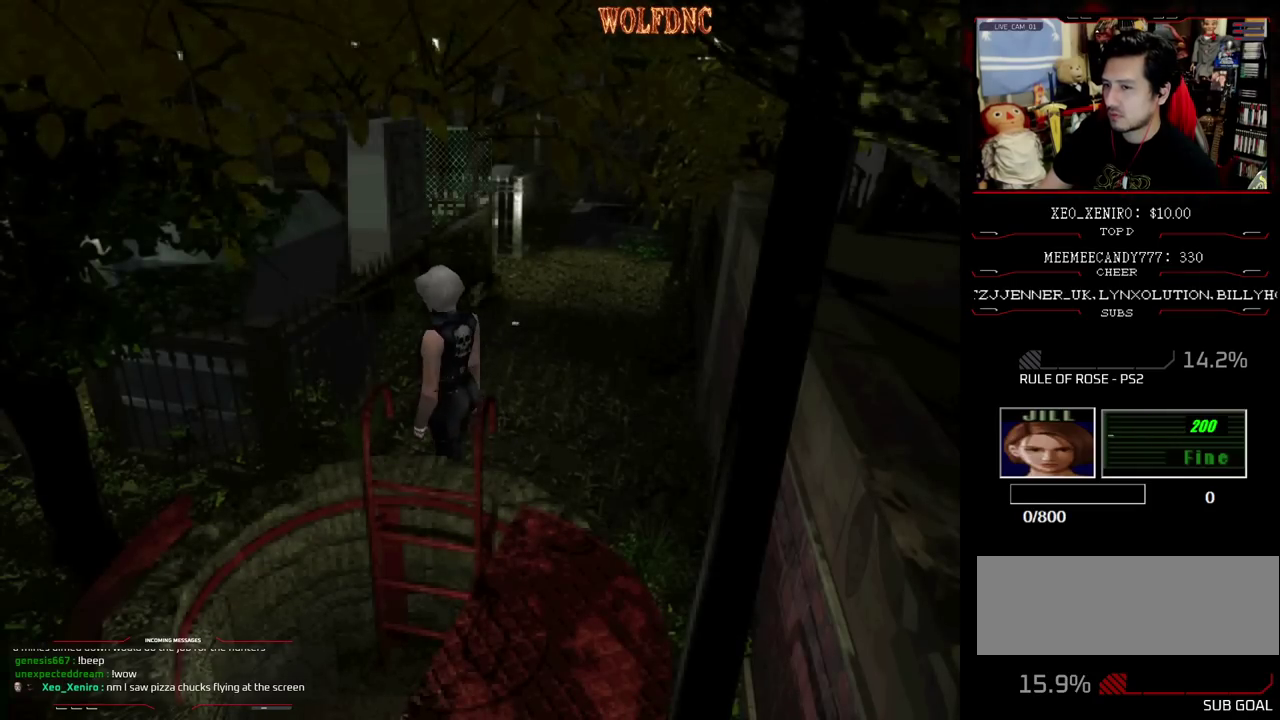
{"buttons": [], "events": [[217, "DPAD_RIGHT", "up"], [267, "CIRCLE", "down"], [350, "CIRCLE", "up"]]}
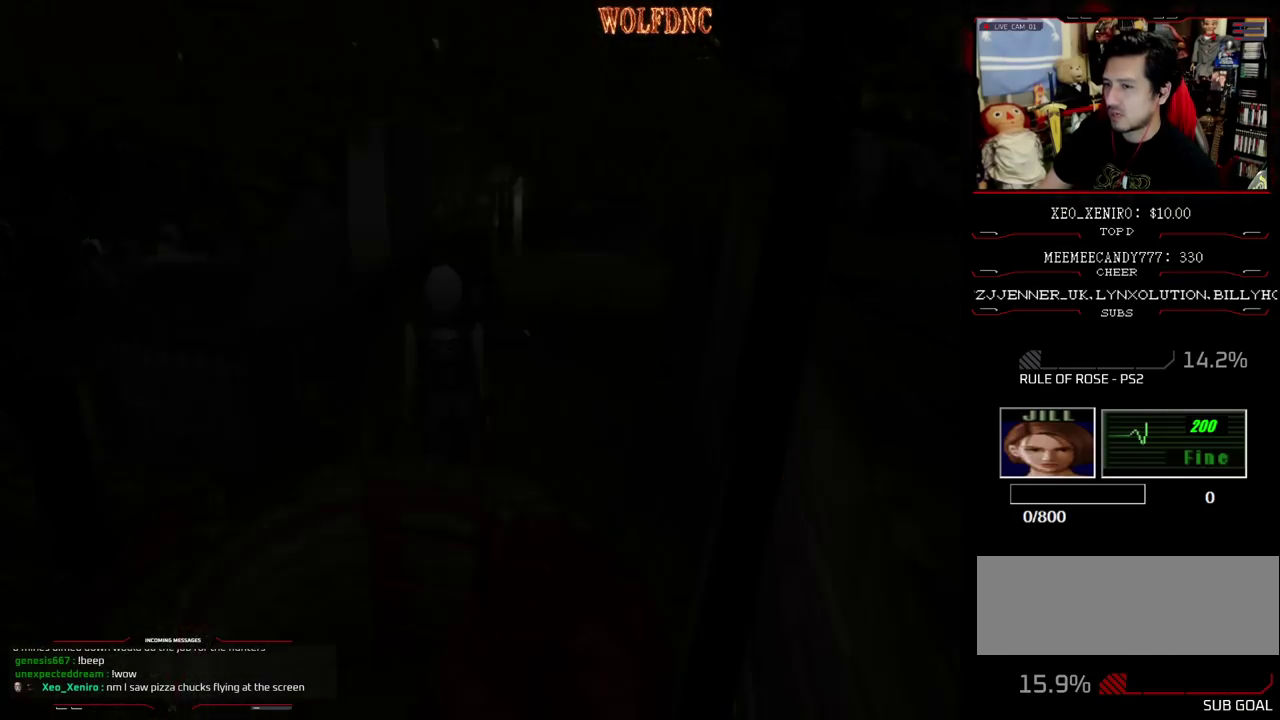
{"buttons": [], "events": []}
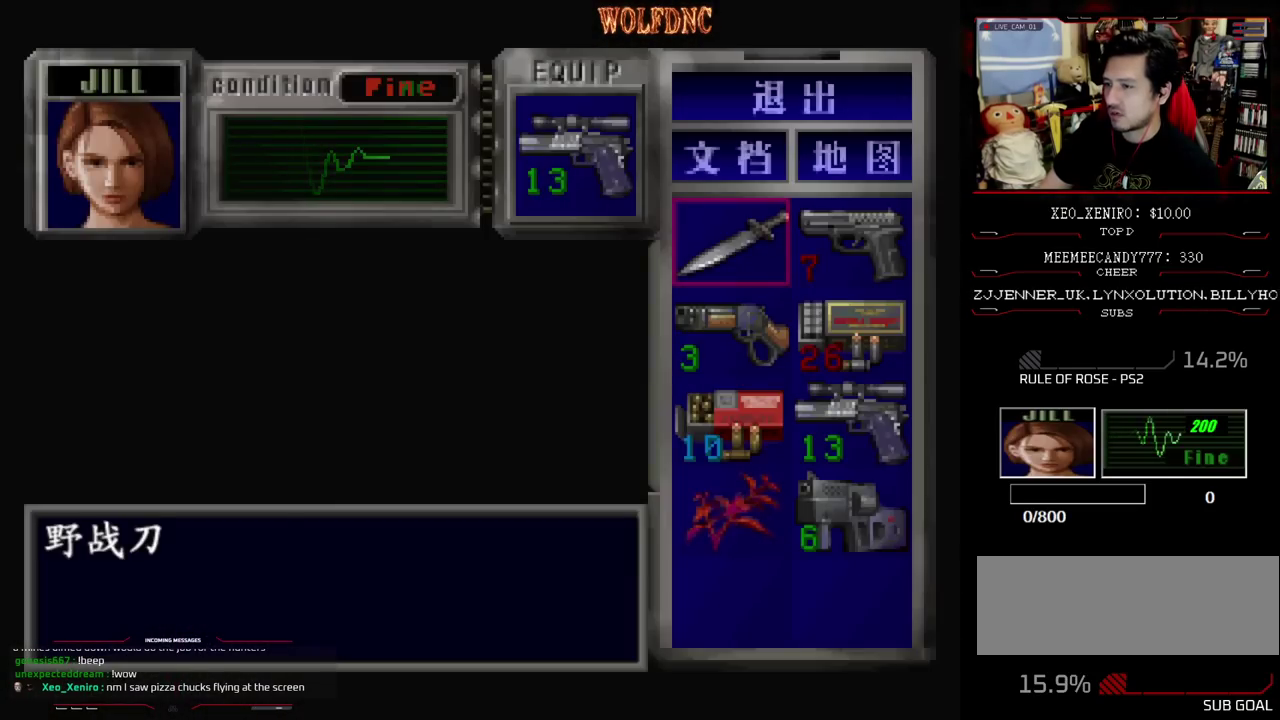
{"buttons": [], "events": [[150, "DPAD_DOWN", "down"], [250, "CROSS", "down"], [250, "DPAD_DOWN", "up"], [333, "CROSS", "up"], [383, "CROSS", "down"], [483, "CROSS", "up"]]}
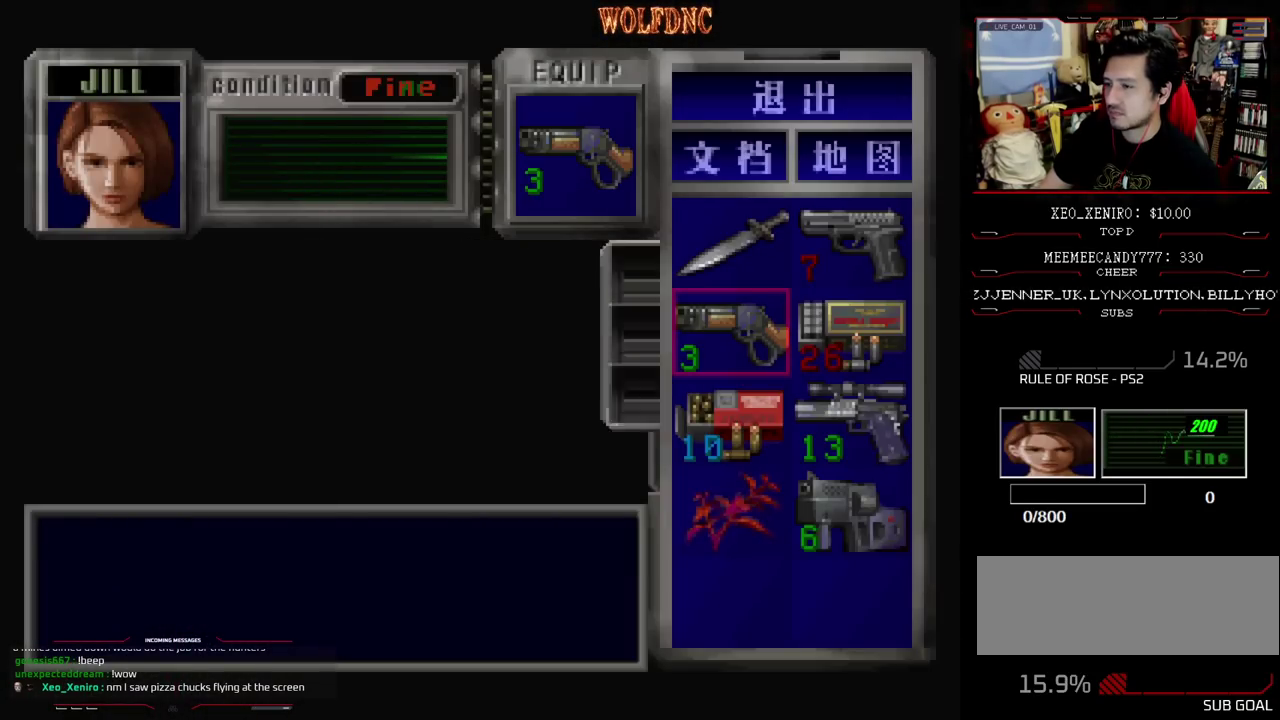
{"buttons": [], "events": [[167, "DPAD_DOWN", "down"], [267, "DPAD_DOWN", "up"], [267, "DPAD_RIGHT", "down"], [350, "CROSS", "down"], [400, "DPAD_RIGHT", "up"], [500, "CROSS", "up"]]}
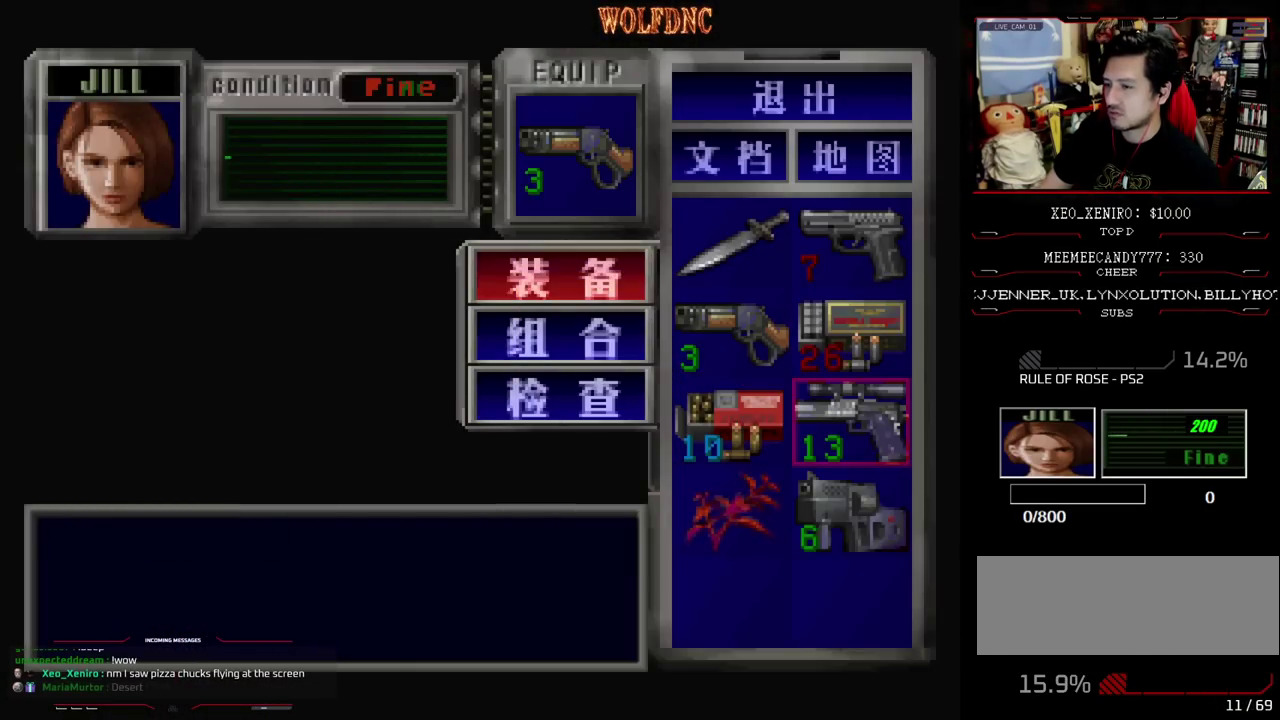
{"buttons": [], "events": [[50, "DPAD_DOWN", "down"], [133, "CROSS", "down"], [133, "DPAD_DOWN", "up"], [183, "DPAD_LEFT", "down"], [233, "CROSS", "up"], [283, "CROSS", "down"], [283, "DPAD_LEFT", "up"], [367, "CROSS", "up"]]}
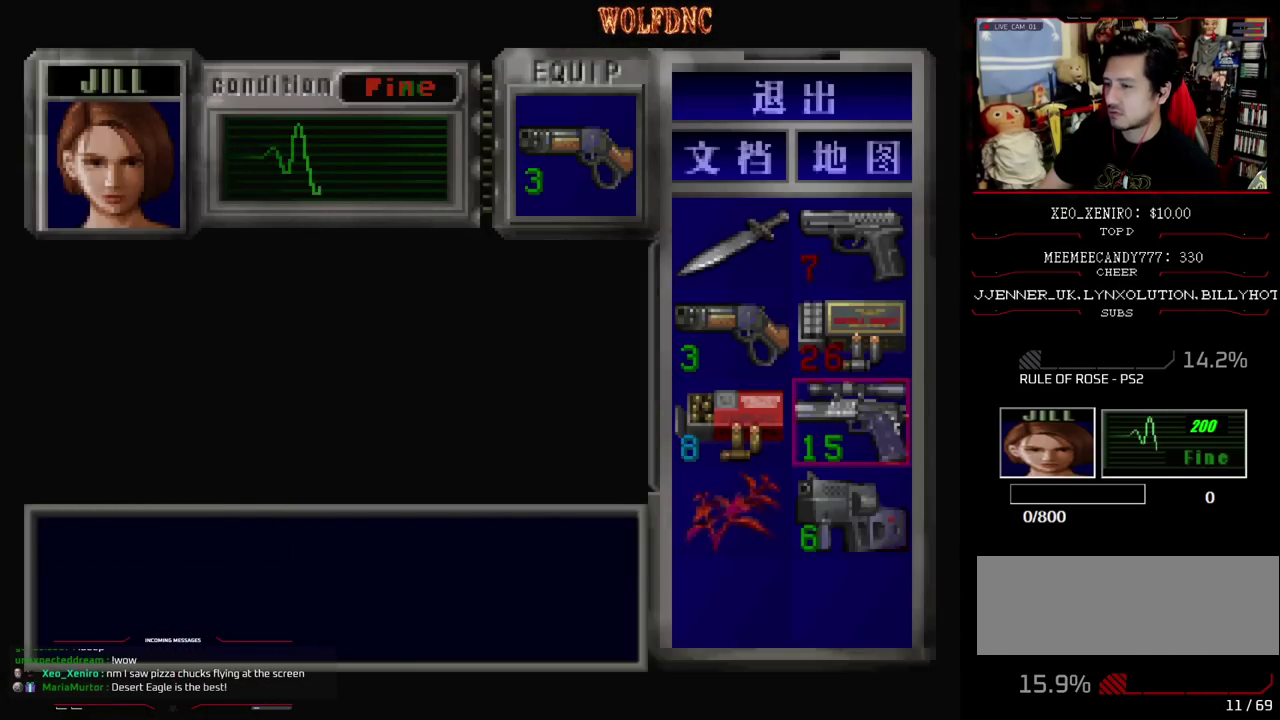
{"buttons": [], "events": [[300, "DPAD_UP", "down"], [333, "CROSS", "down"], [383, "DPAD_UP", "up"], [483, "CROSS", "up"]]}
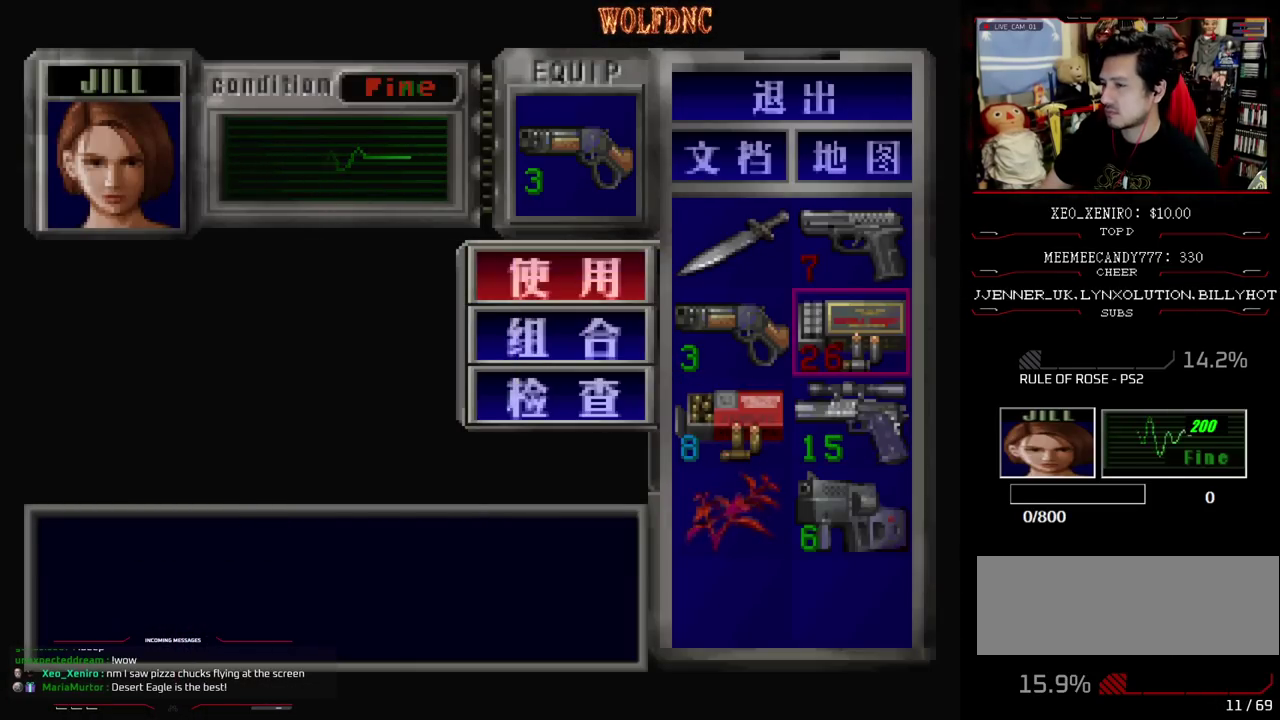
{"buttons": [], "events": [[67, "CROSS", "down"], [167, "CROSS", "up"], [167, "DPAD_UP", "down"], [217, "CROSS", "down"], [267, "DPAD_UP", "up"], [300, "CROSS", "up"]]}
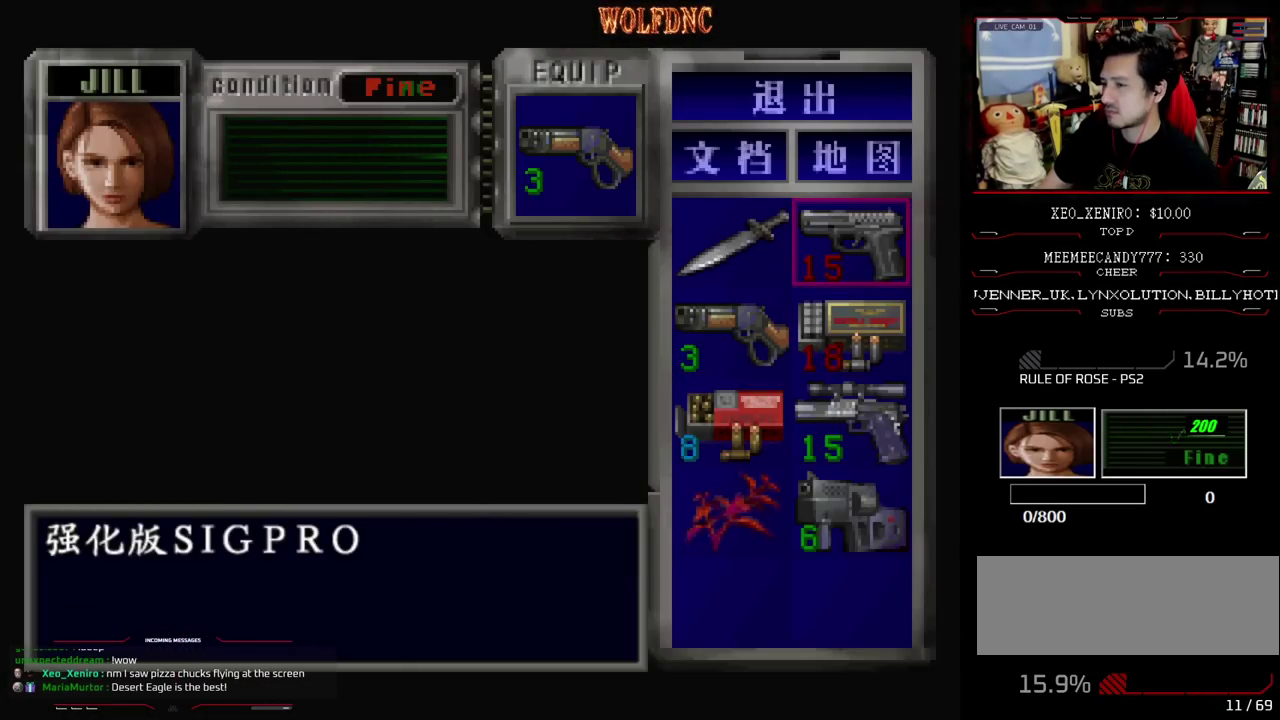
{"buttons": [], "events": [[83, "CIRCLE", "down"], [183, "CIRCLE", "up"]]}
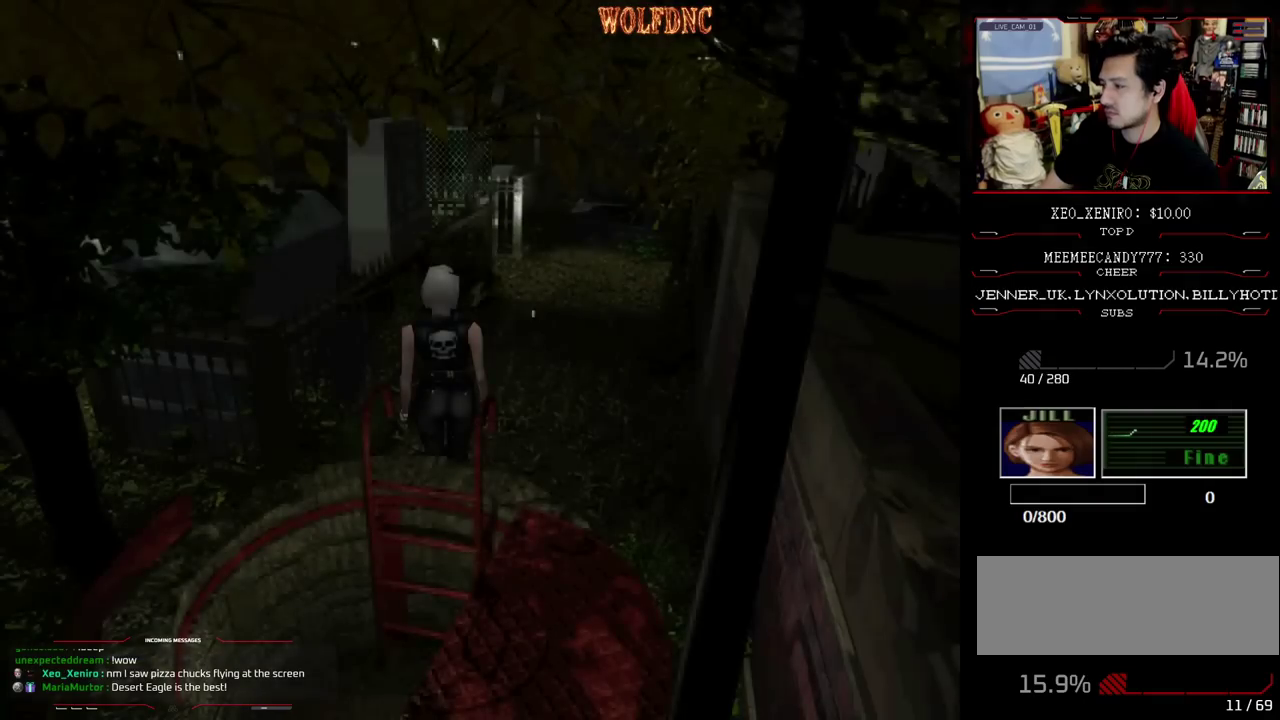
{"buttons": [], "events": []}
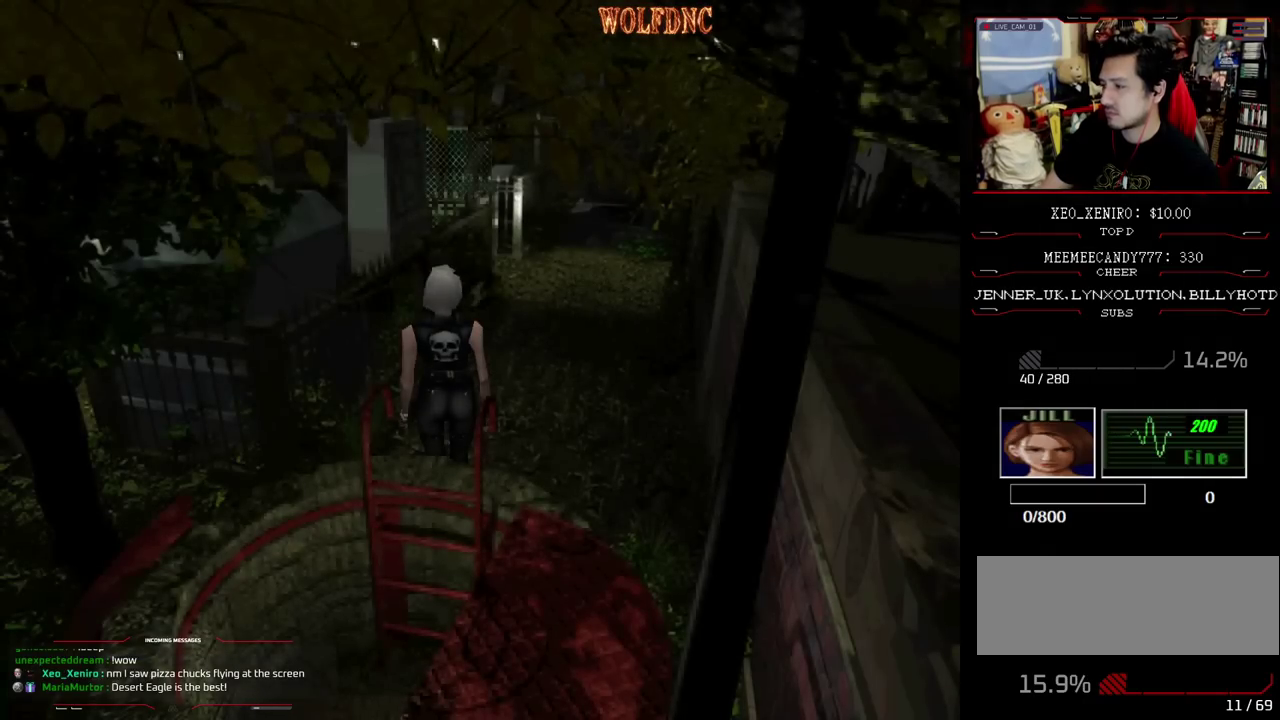
{"buttons": ["DPAD_UP"], "events": [[33, "DPAD_UP", "down"], [267, "DPAD_RIGHT", "down"], [400, "DPAD_RIGHT", "up"]]}
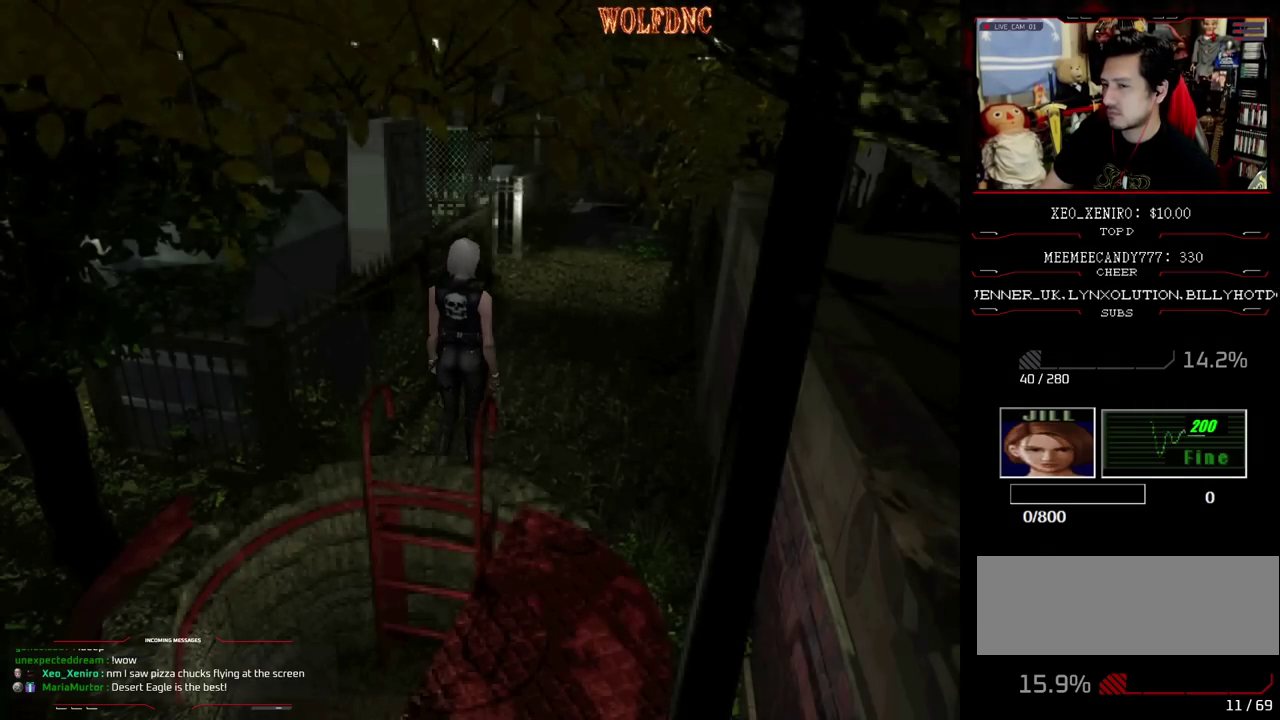
{"buttons": ["DPAD_UP", "DPAD_LEFT"], "events": [[417, "DPAD_LEFT", "down"]]}
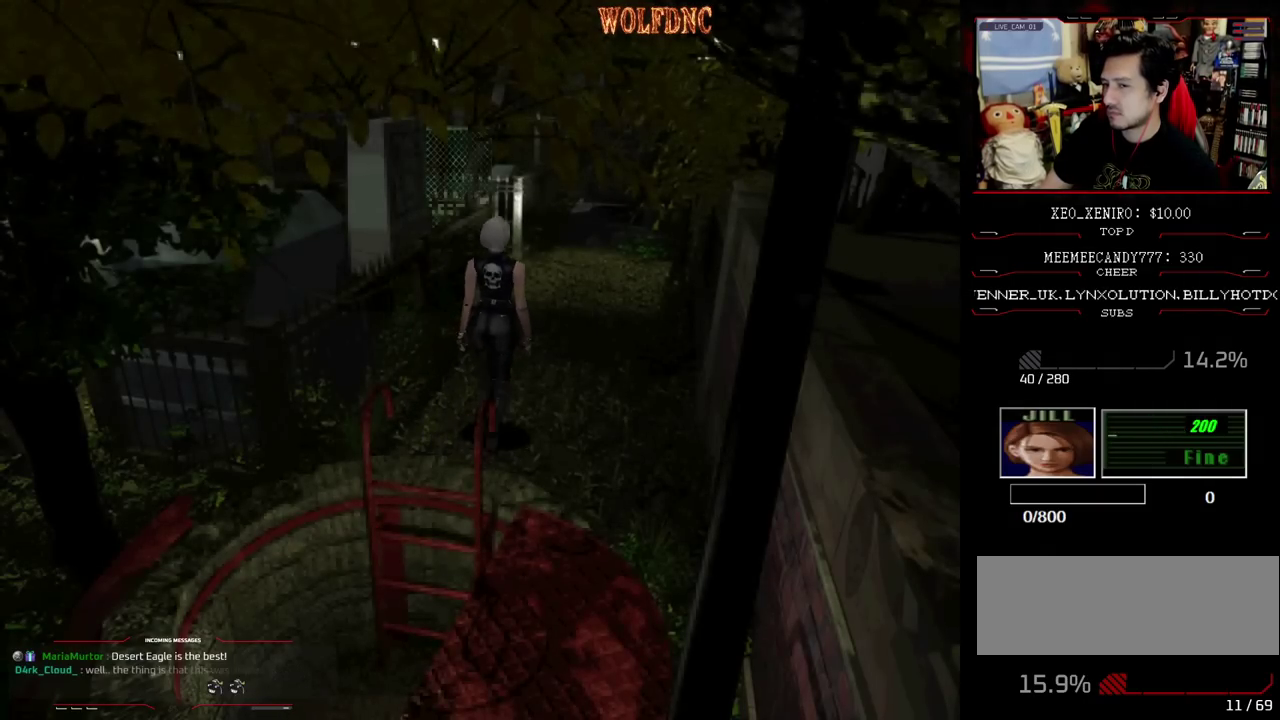
{"buttons": ["DPAD_UP"], "events": [[17, "DPAD_LEFT", "up"], [250, "DPAD_RIGHT", "down"], [383, "DPAD_RIGHT", "up"]]}
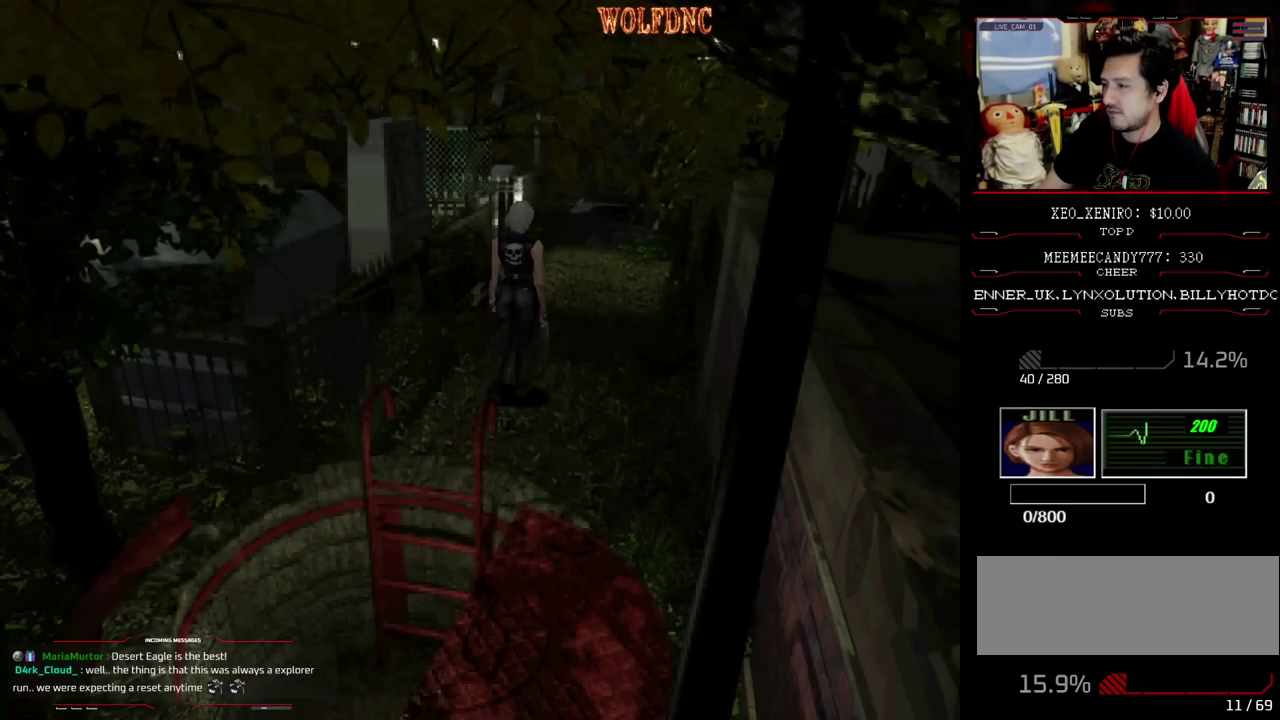
{"buttons": ["DPAD_UP"], "events": []}
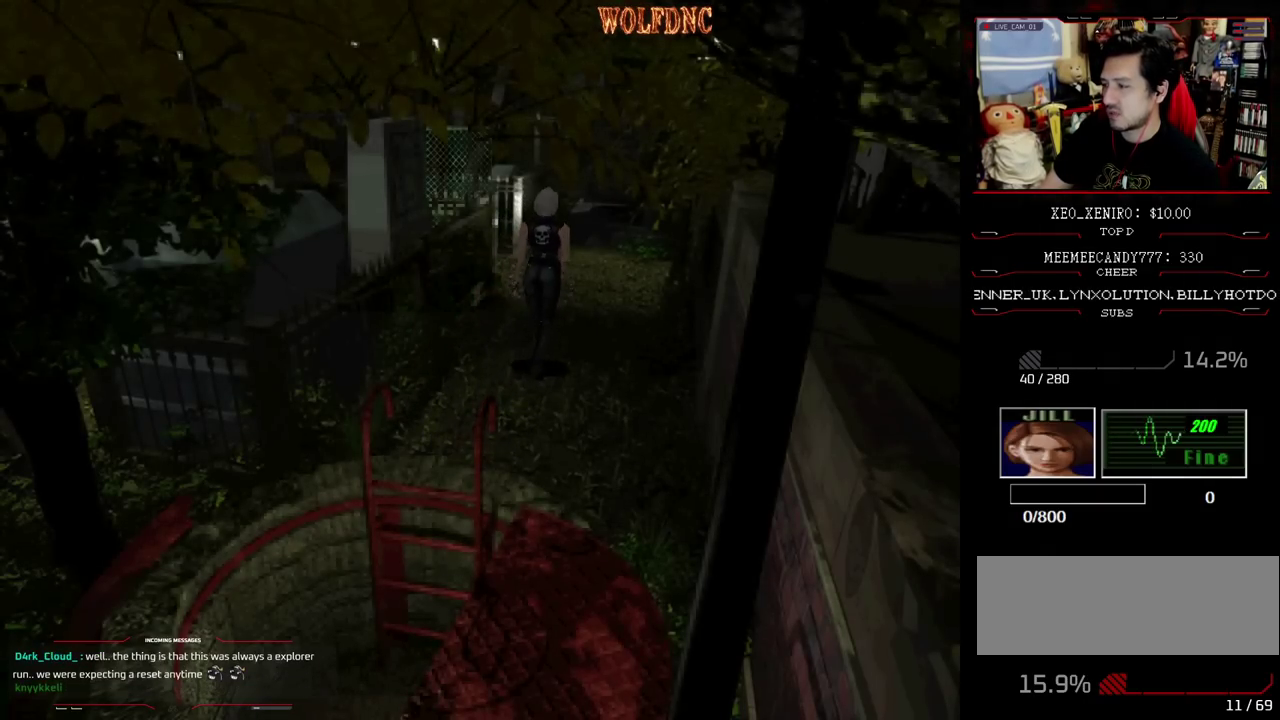
{"buttons": ["DPAD_UP"], "events": []}
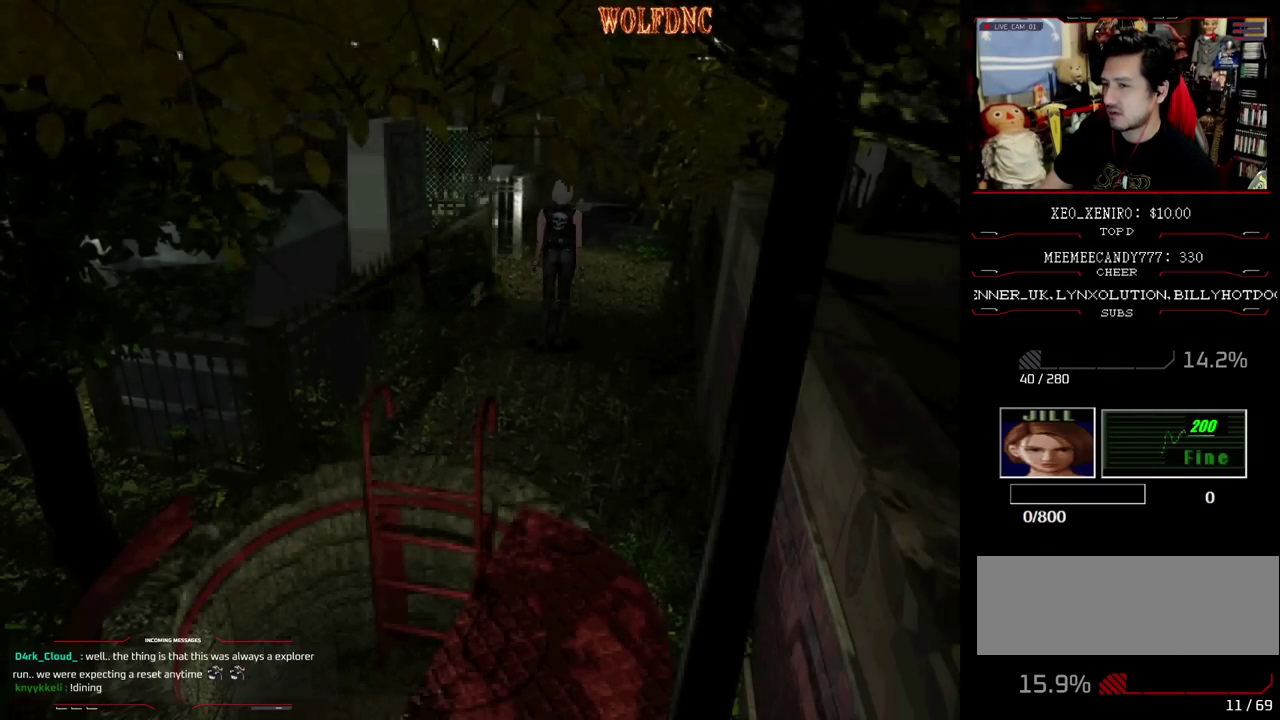
{"buttons": ["DPAD_UP"], "events": []}
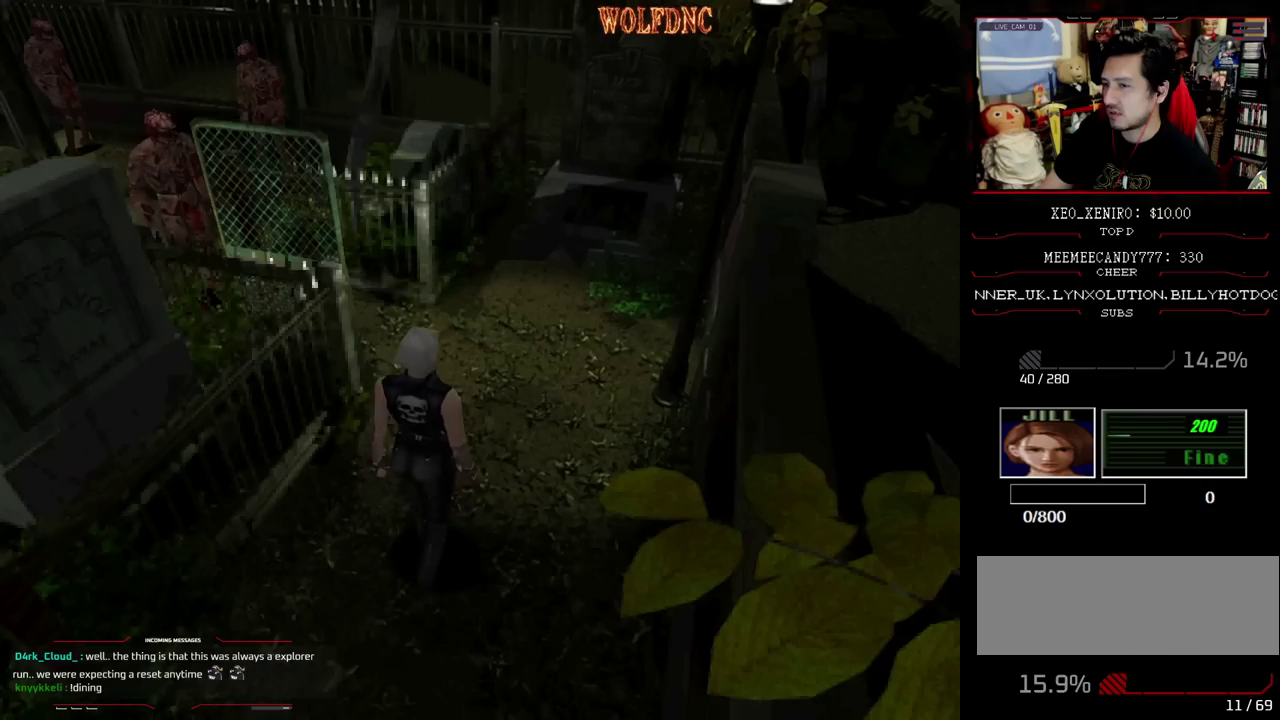
{"buttons": [], "events": [[167, "DPAD_UP", "up"]]}
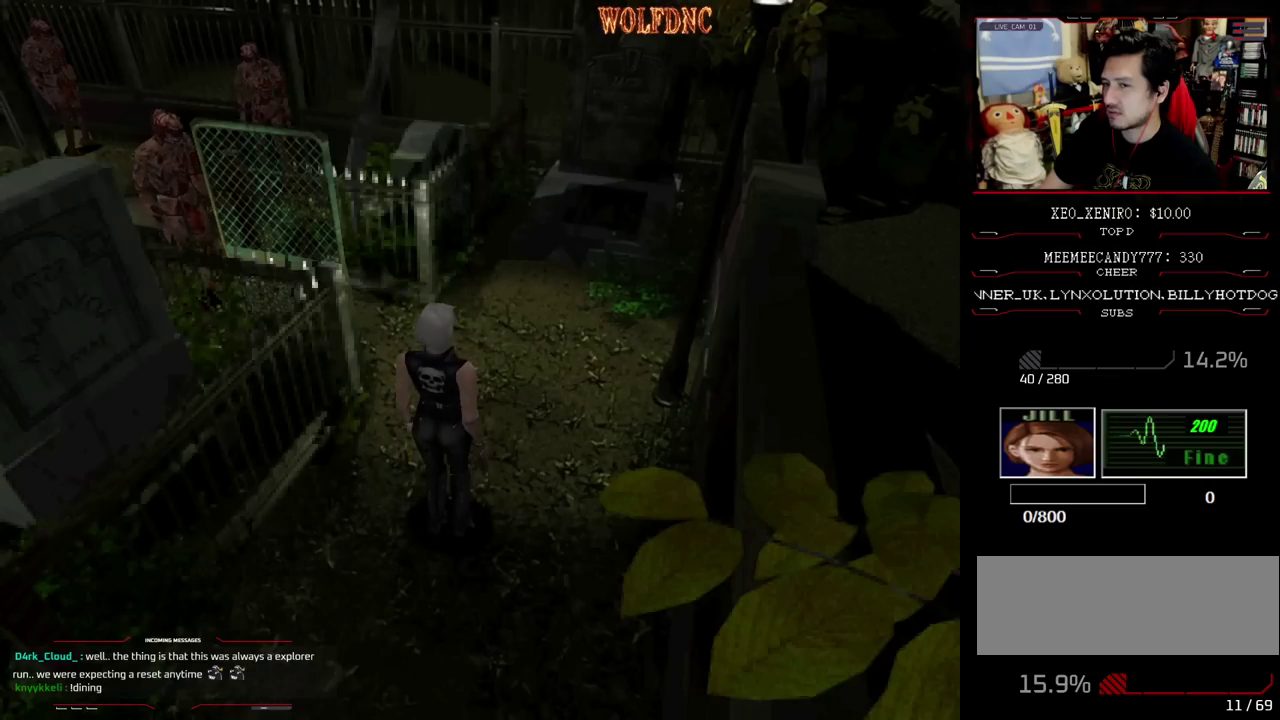
{"buttons": [], "events": []}
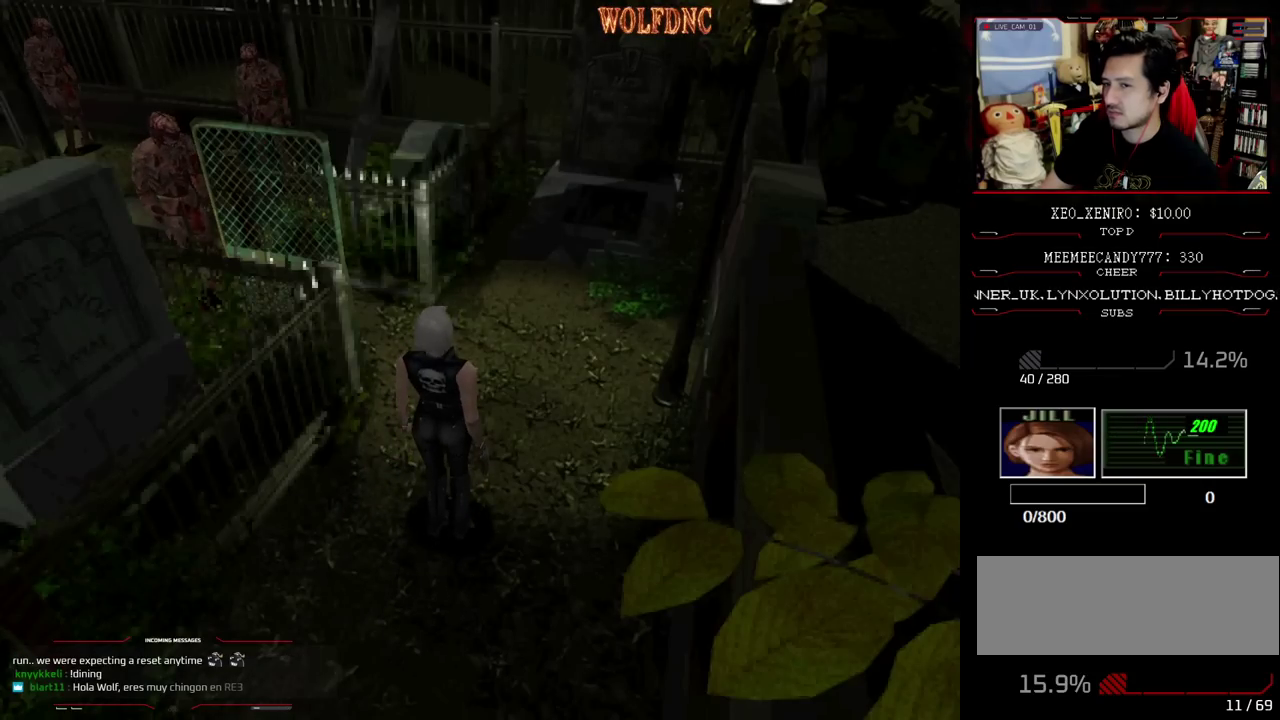
{"buttons": [], "events": []}
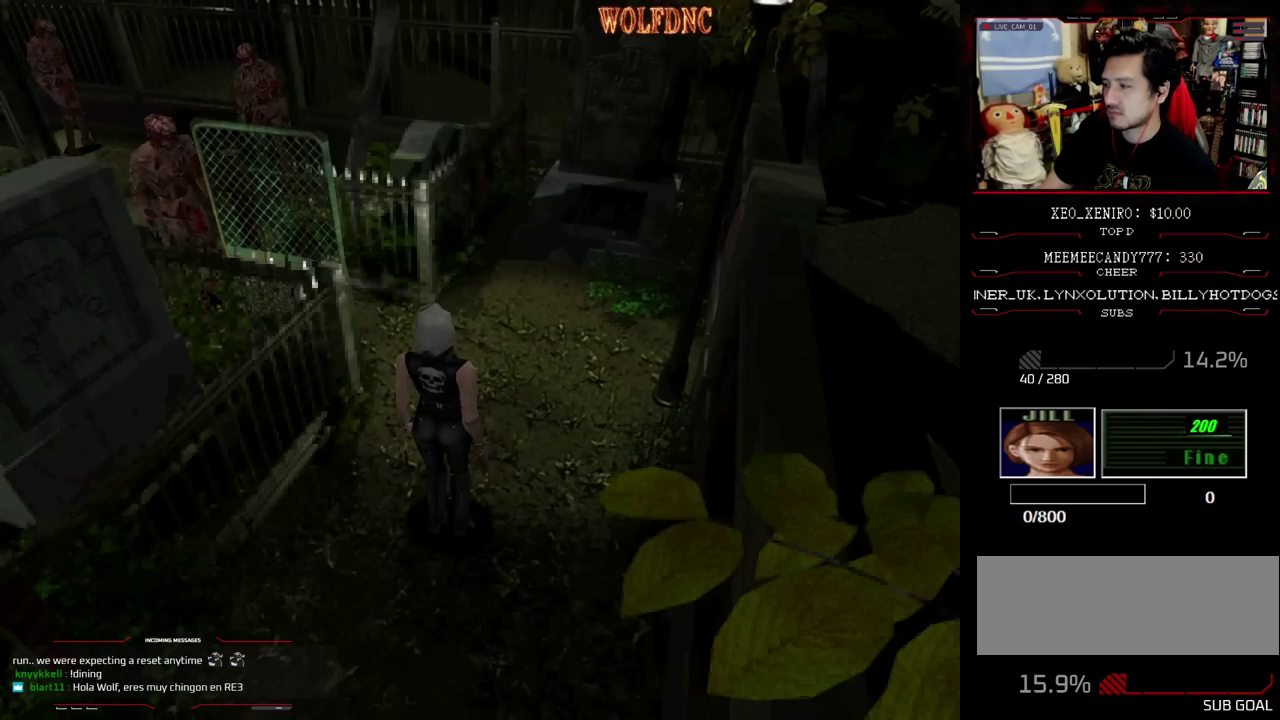
{"buttons": [], "events": []}
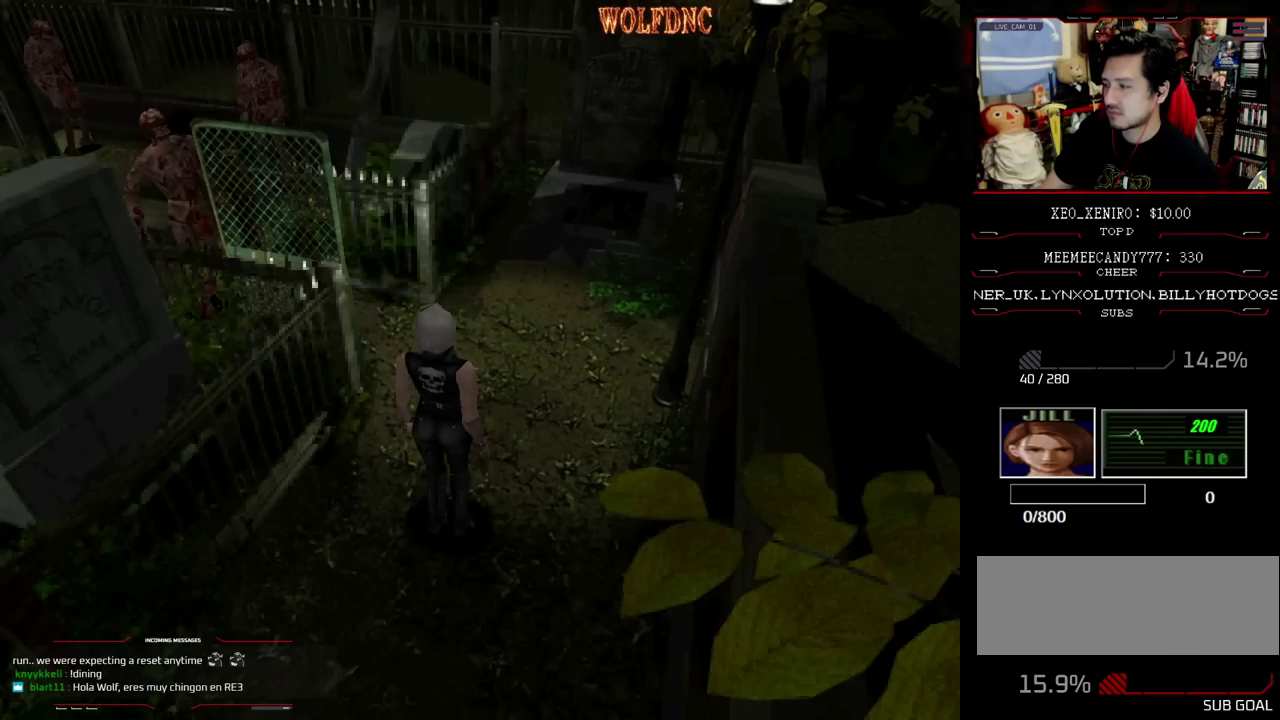
{"buttons": [], "events": []}
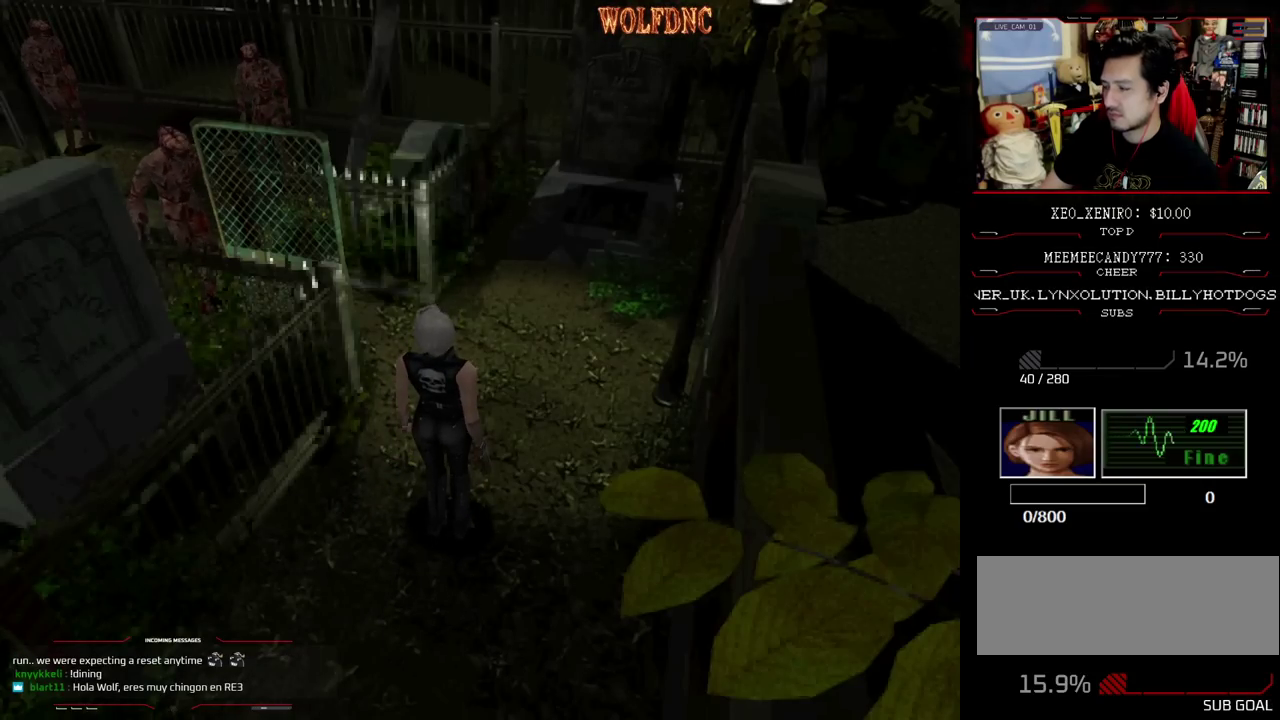
{"buttons": [], "events": []}
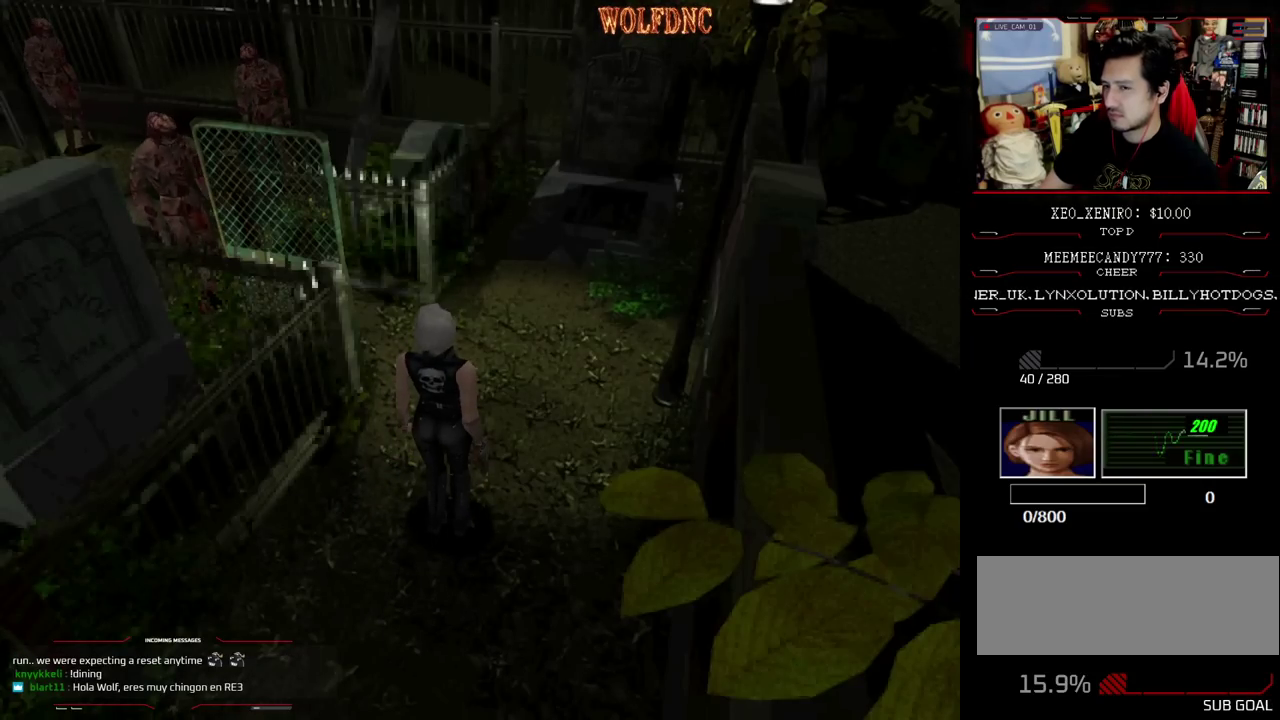
{"buttons": [], "events": []}
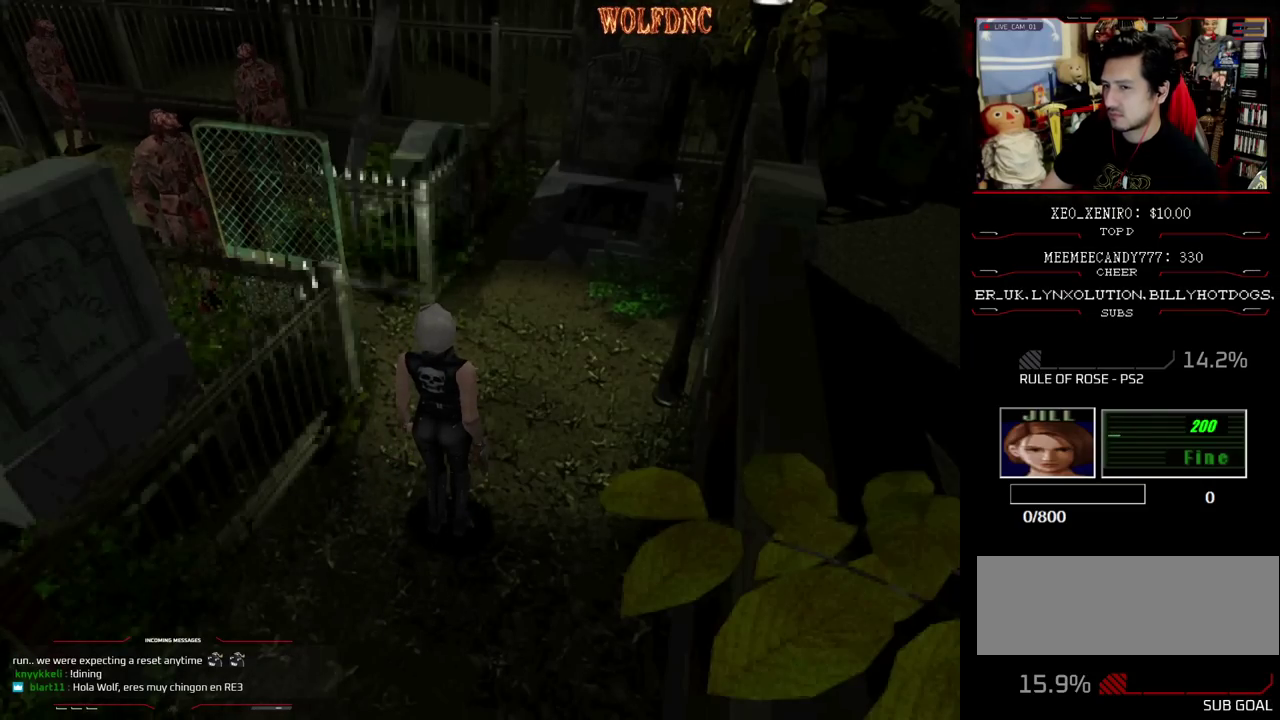
{"buttons": ["DPAD_LEFT"], "events": [[317, "DPAD_LEFT", "down"]]}
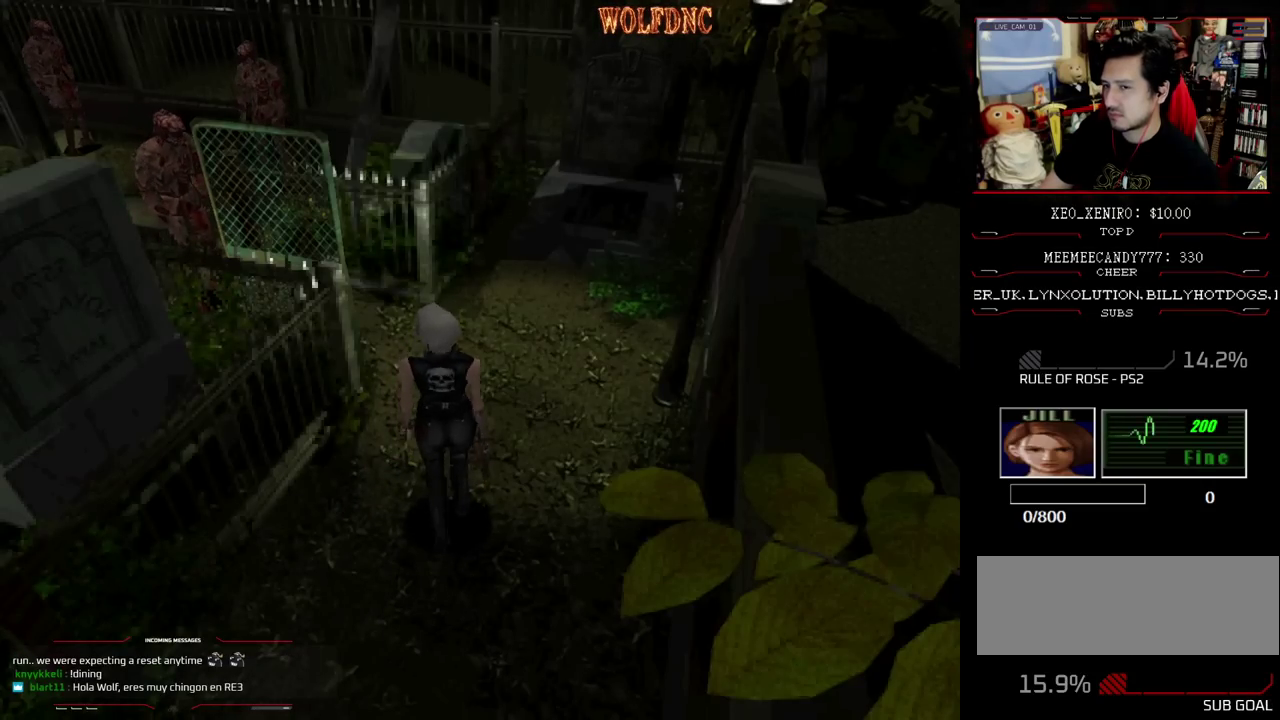
{"buttons": ["DPAD_UP", "DPAD_LEFT"], "events": [[483, "DPAD_UP", "down"]]}
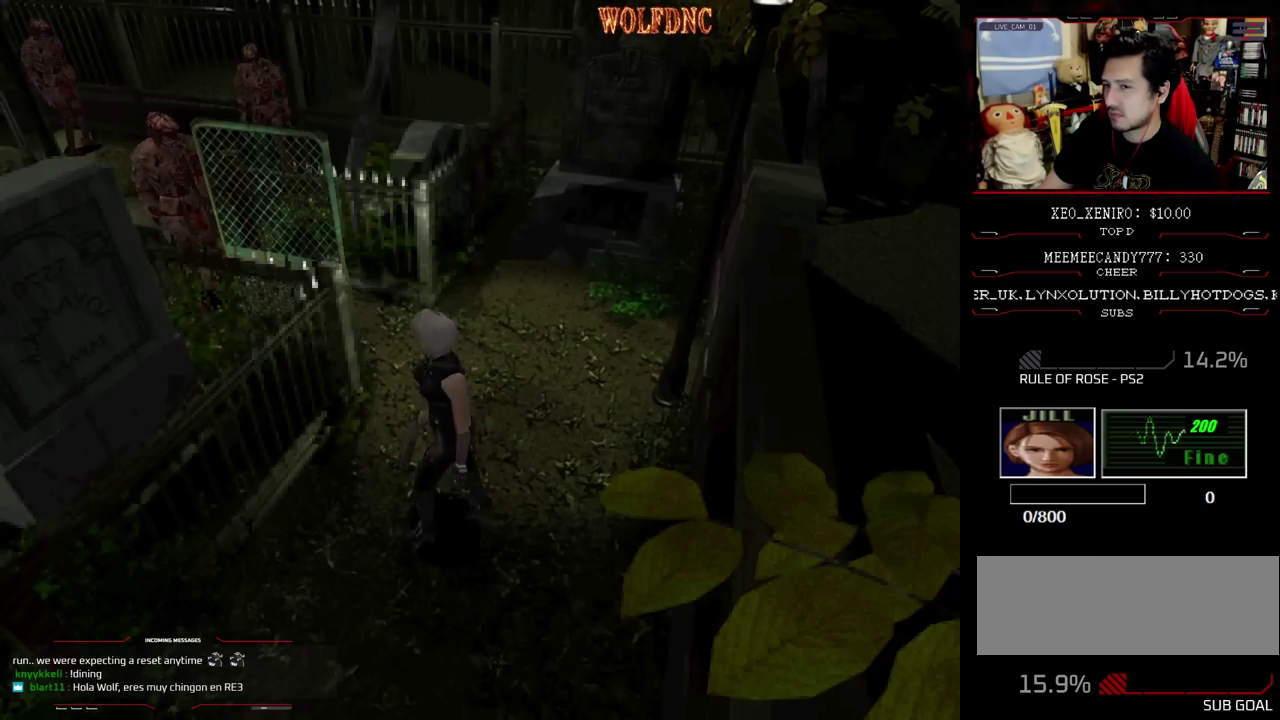
{"buttons": ["SQUARE", "DPAD_UP"], "events": [[33, "SQUARE", "down"], [217, "DPAD_LEFT", "up"]]}